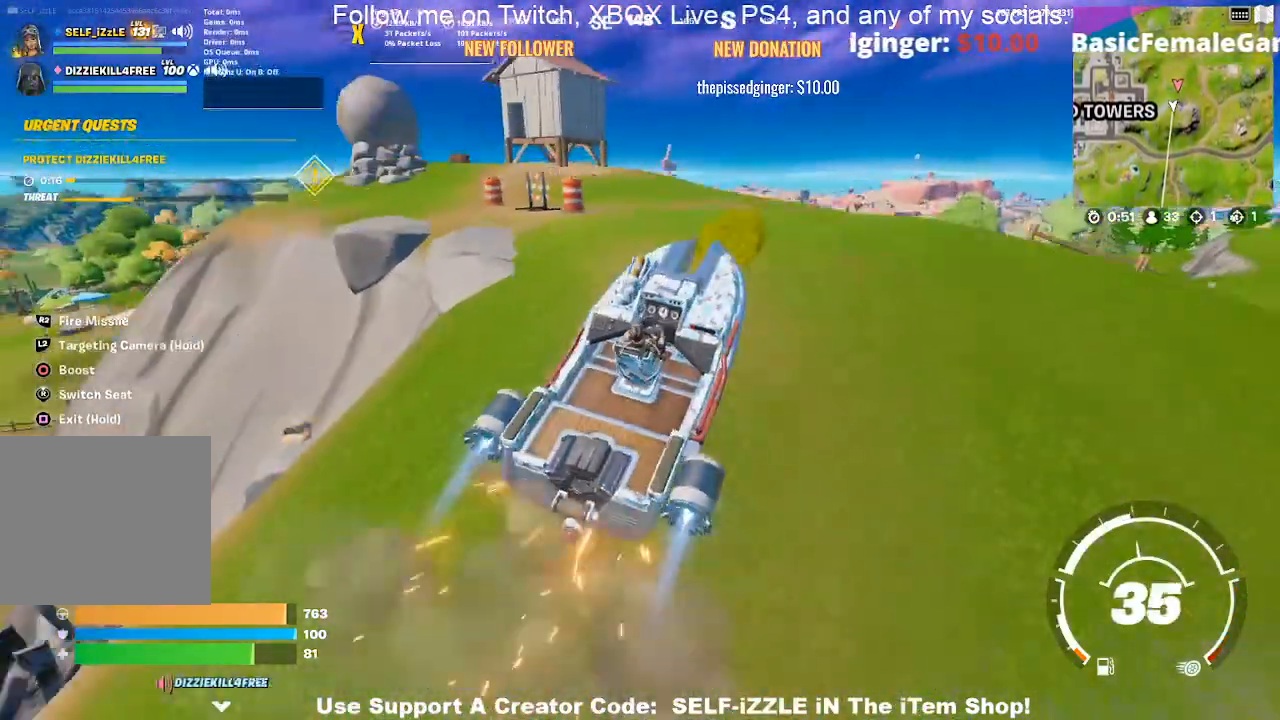
Gameplay with a controller (PlayStation layout); each line is a JSON object with the inputs held at the frame after it. "events" lists button and stick changes between this image and that frame as [ms after this image, input, new state], when the widget could be followed in between.
{"buttons": [], "left_stick": "up-left", "right_stick": "center", "events": [[467, "left_stick", "up-left"]]}
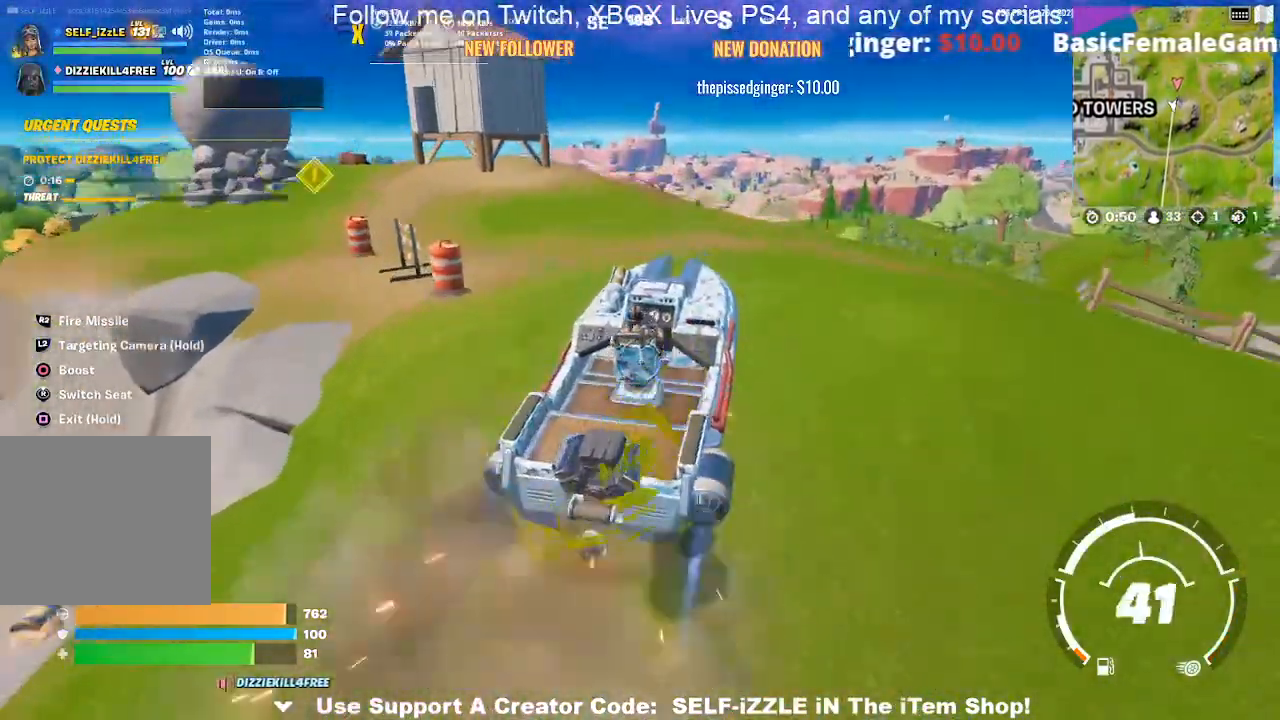
{"buttons": [], "left_stick": "up", "right_stick": "center", "events": [[433, "left_stick", "up"]]}
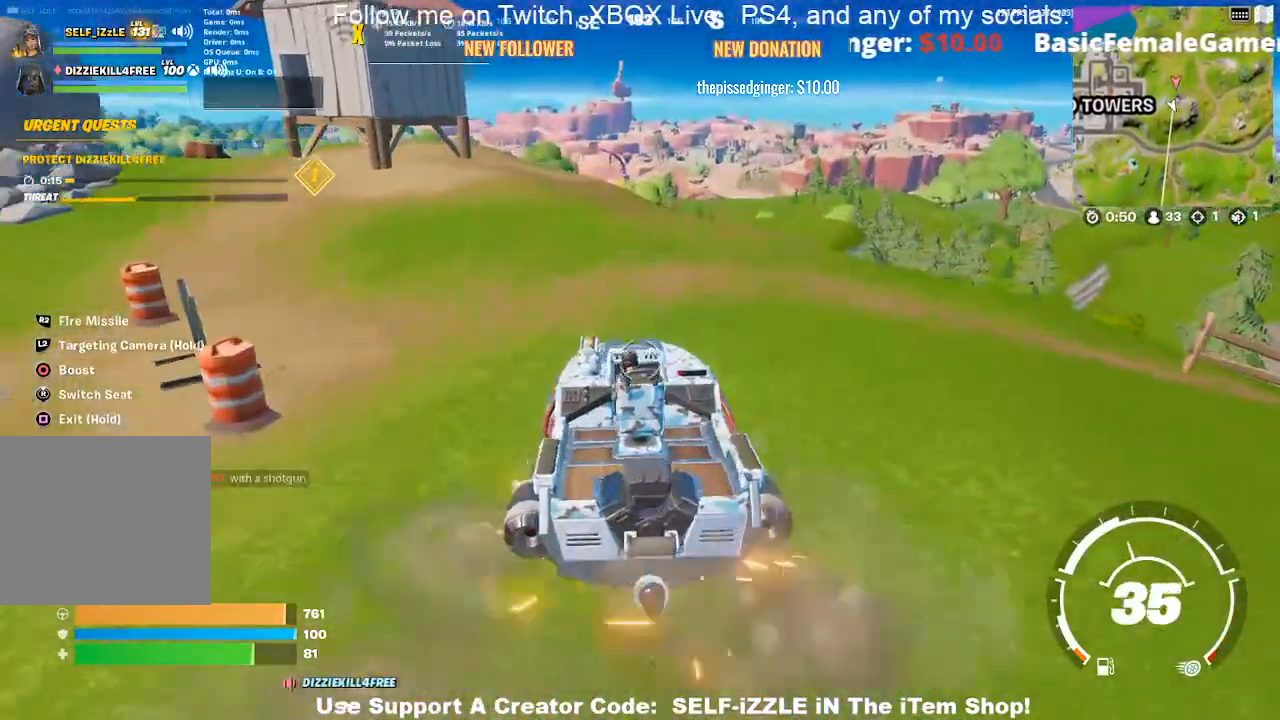
{"buttons": [], "left_stick": "up", "right_stick": "center", "events": []}
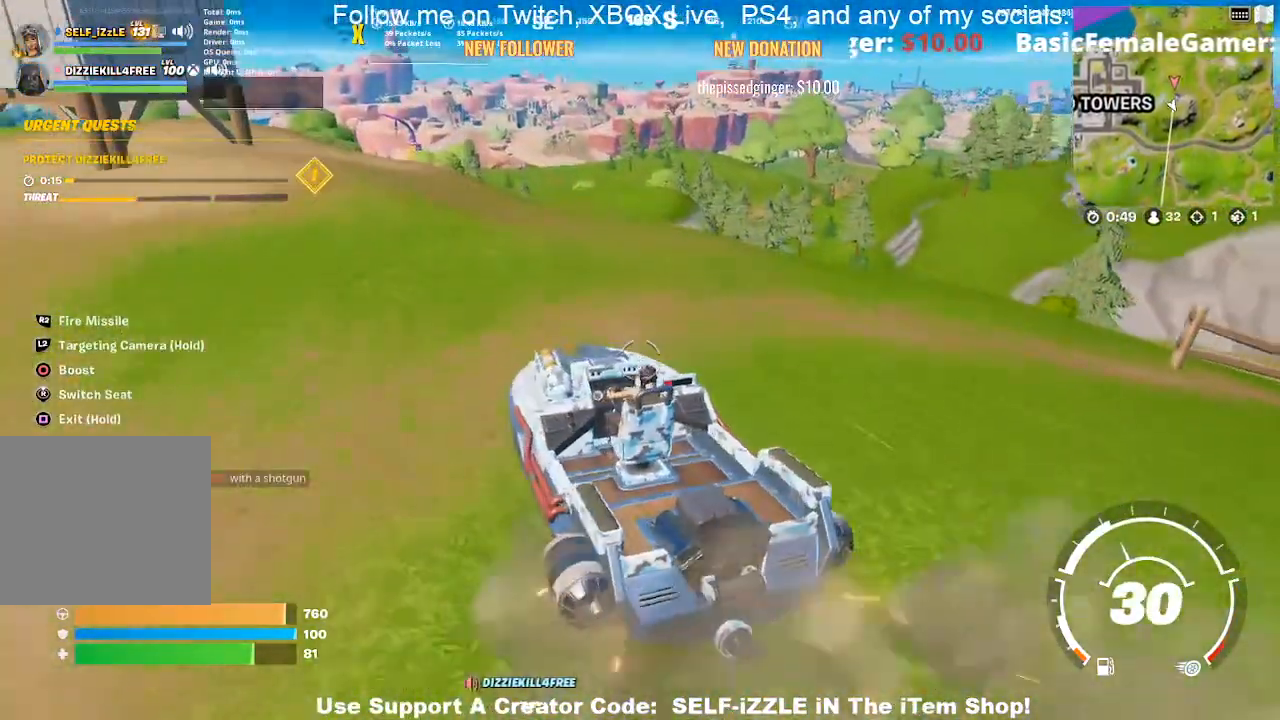
{"buttons": [], "left_stick": "up", "right_stick": "center", "events": []}
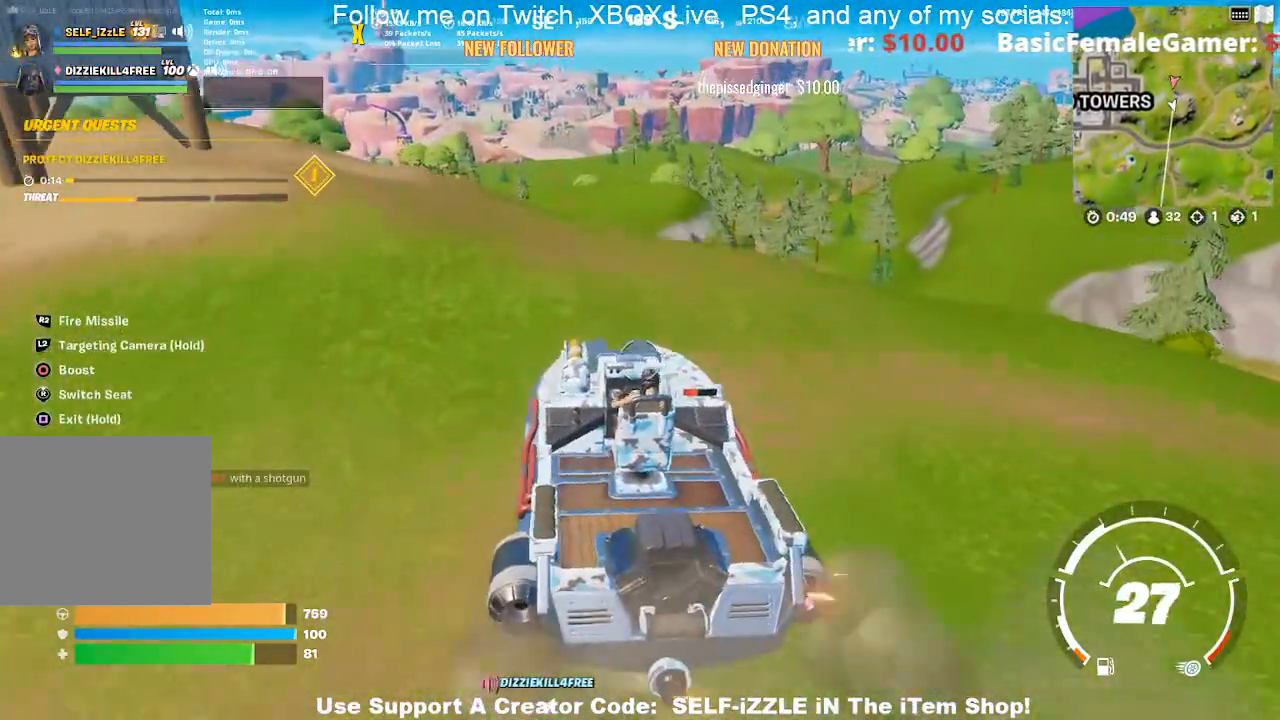
{"buttons": [], "left_stick": "up", "right_stick": "center", "events": []}
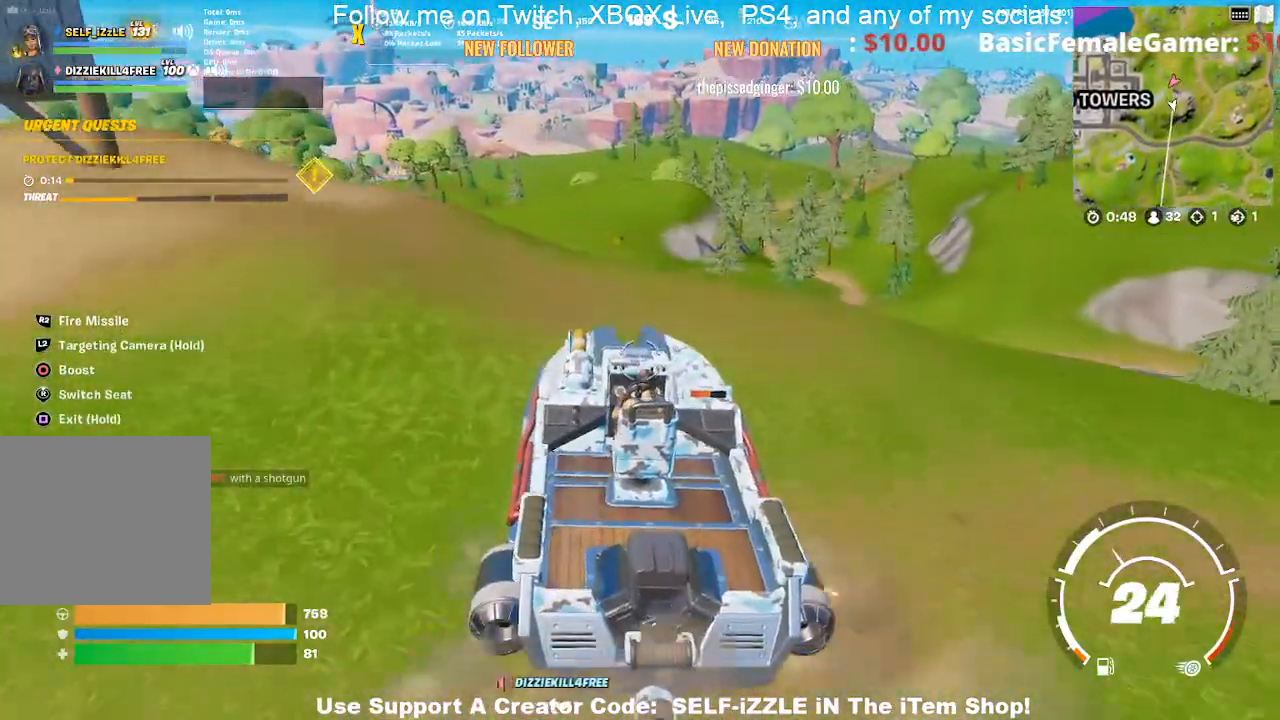
{"buttons": [], "left_stick": "up", "right_stick": "center", "events": []}
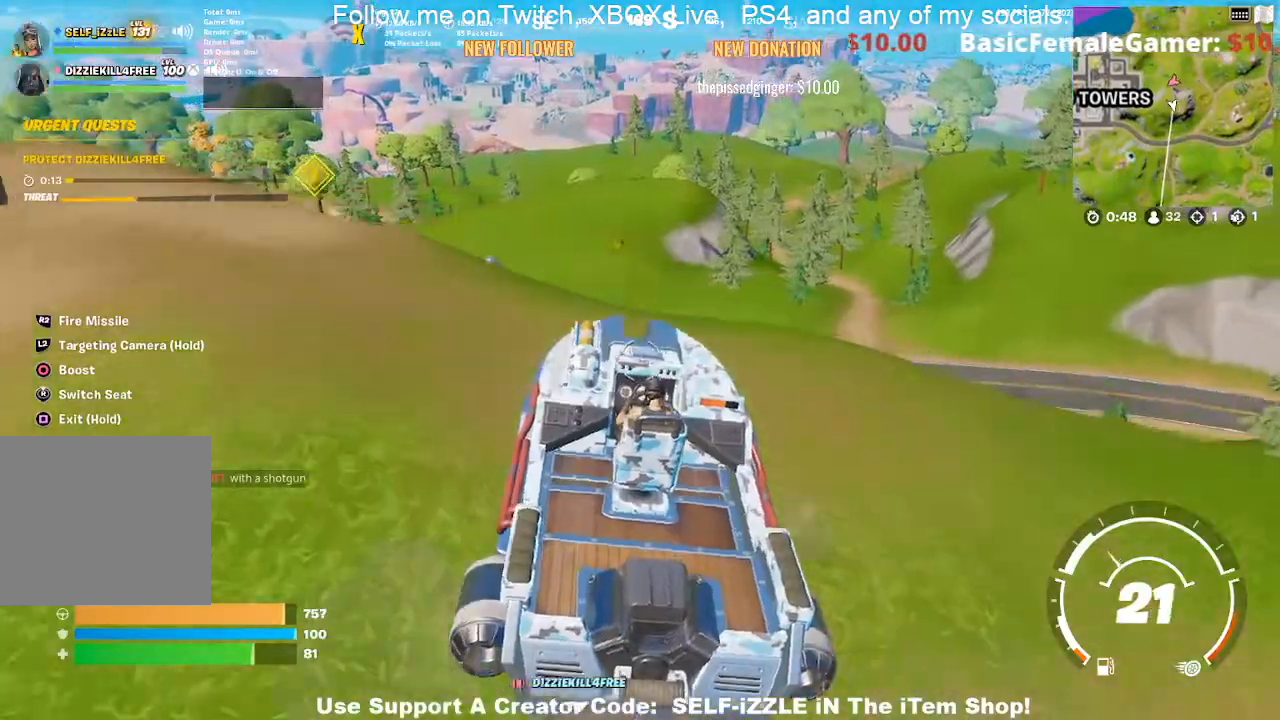
{"buttons": [], "left_stick": "up-left", "right_stick": "center", "events": [[200, "right_stick", "right"], [267, "left_stick", "up-left"], [433, "right_stick", "center"]]}
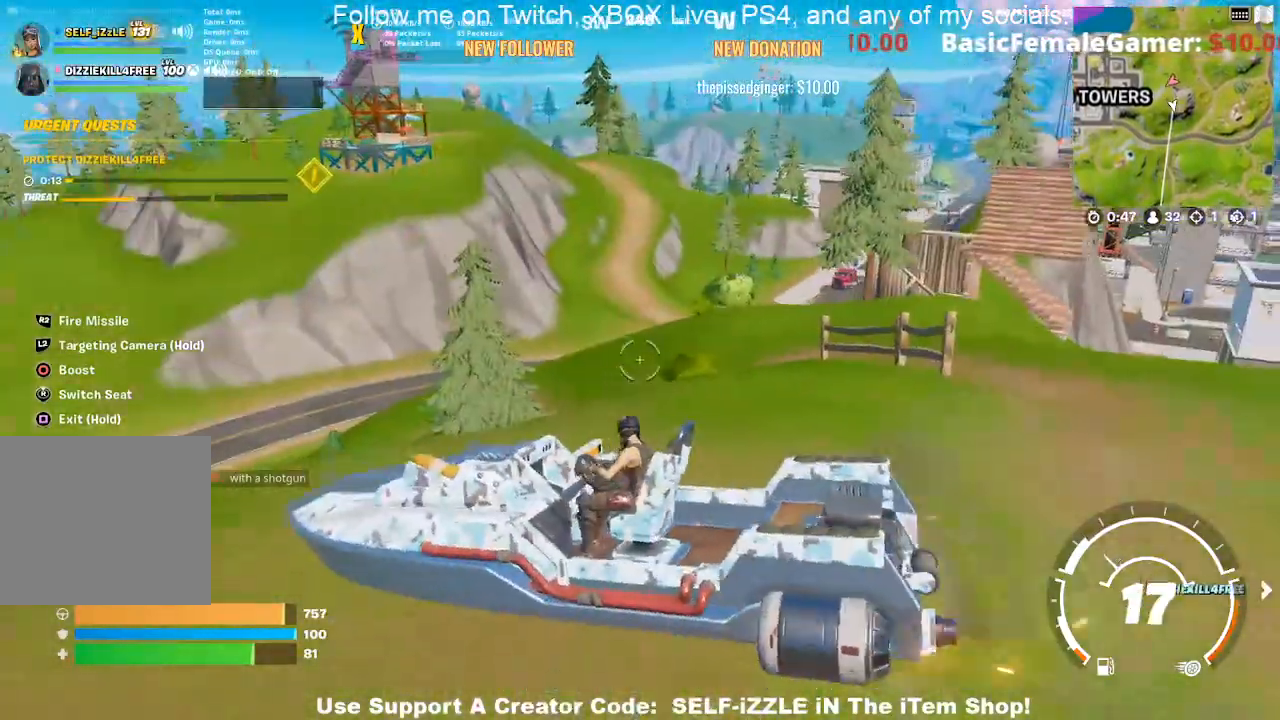
{"buttons": [], "left_stick": "up-left", "right_stick": "center", "events": []}
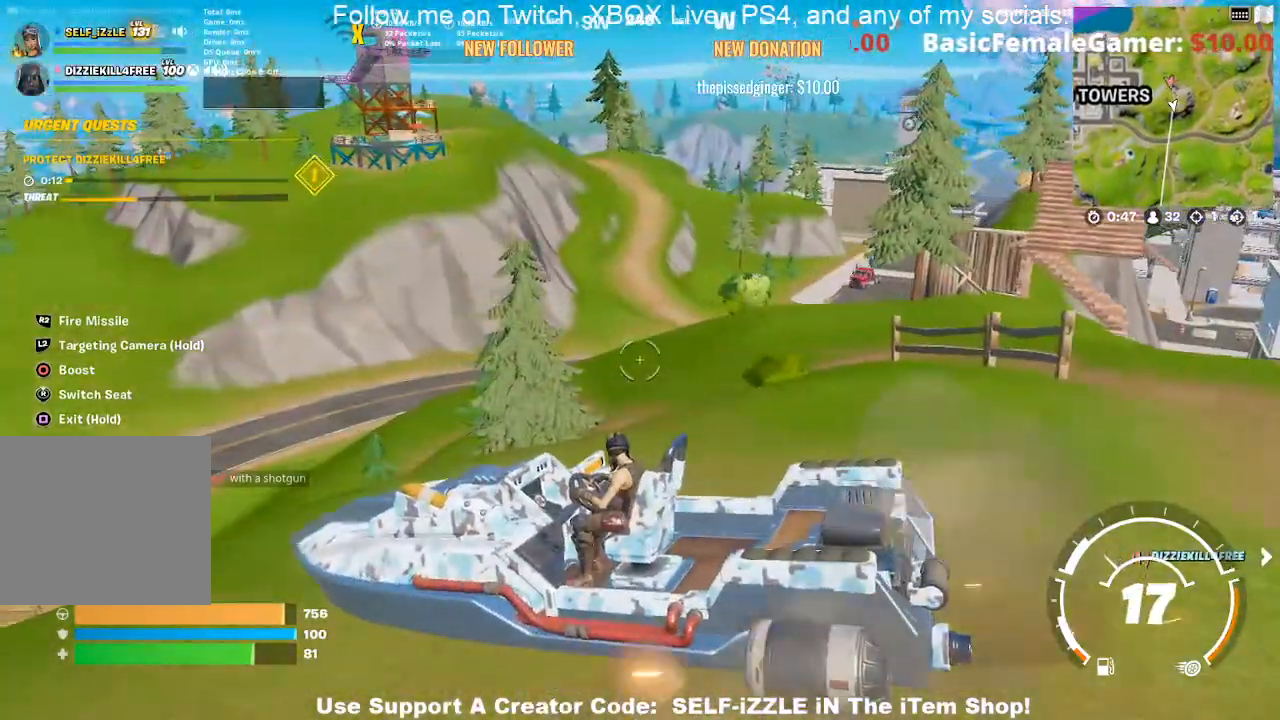
{"buttons": [], "left_stick": "up-left", "right_stick": "center", "events": [[167, "right_stick", "left"], [333, "right_stick", "center"]]}
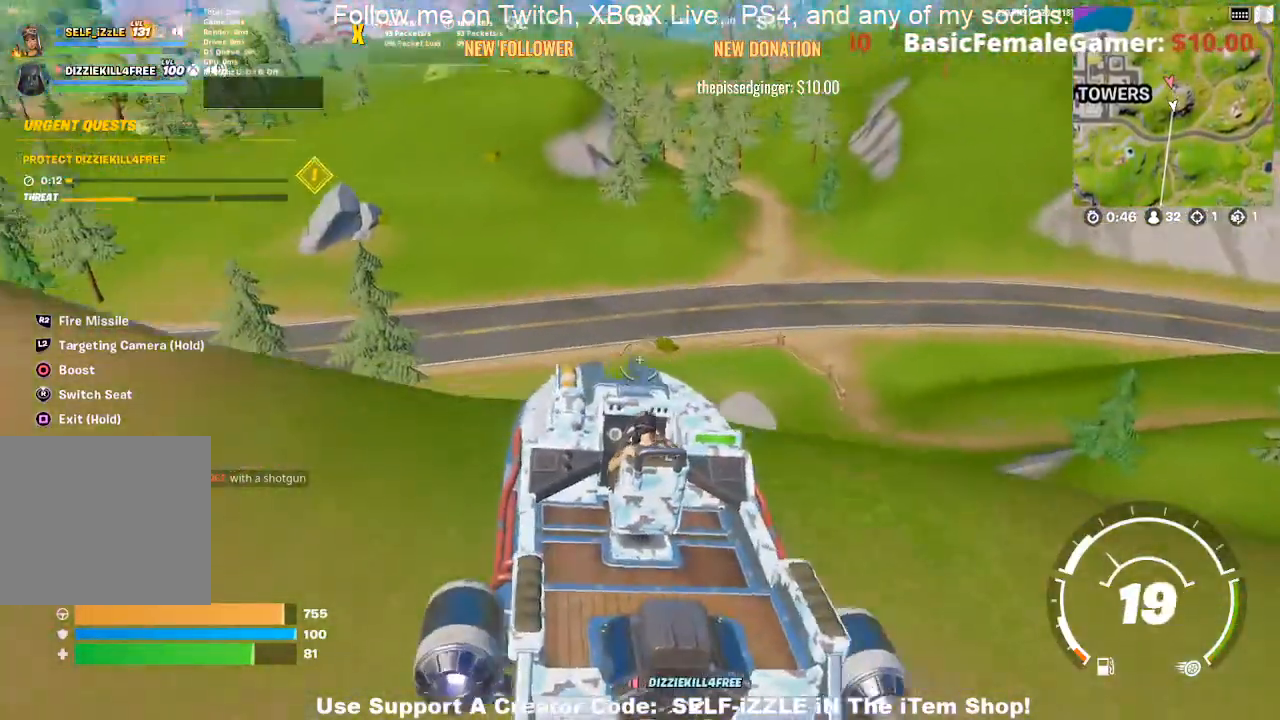
{"buttons": [], "left_stick": "up", "right_stick": "center", "events": [[167, "left_stick", "up"]]}
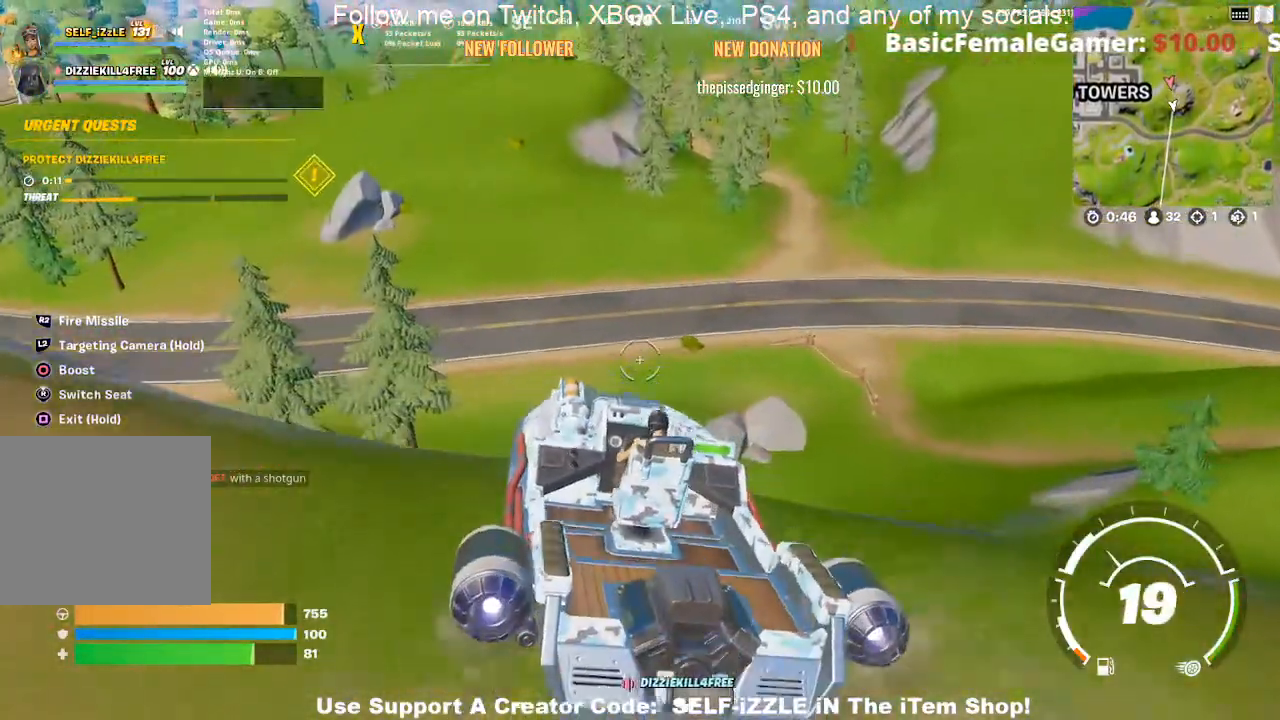
{"buttons": [], "left_stick": "up", "right_stick": "center", "events": []}
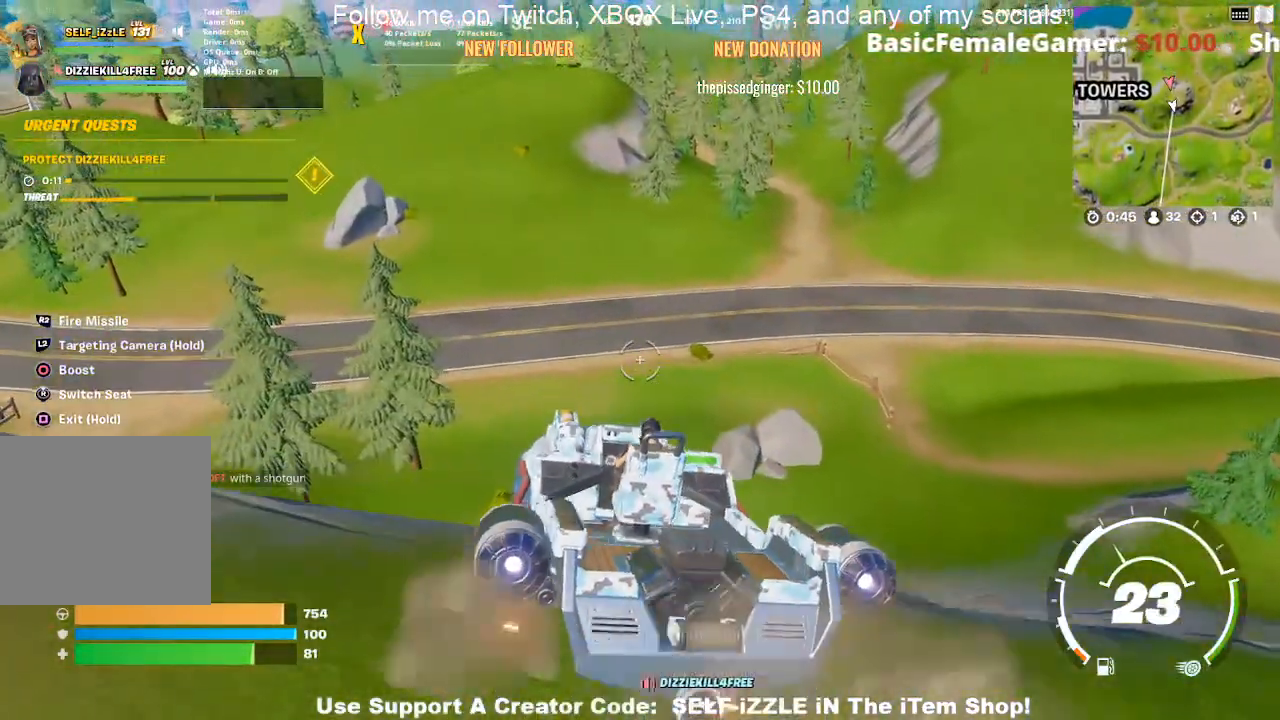
{"buttons": [], "left_stick": "center", "right_stick": "center", "events": [[400, "left_stick", "center"]]}
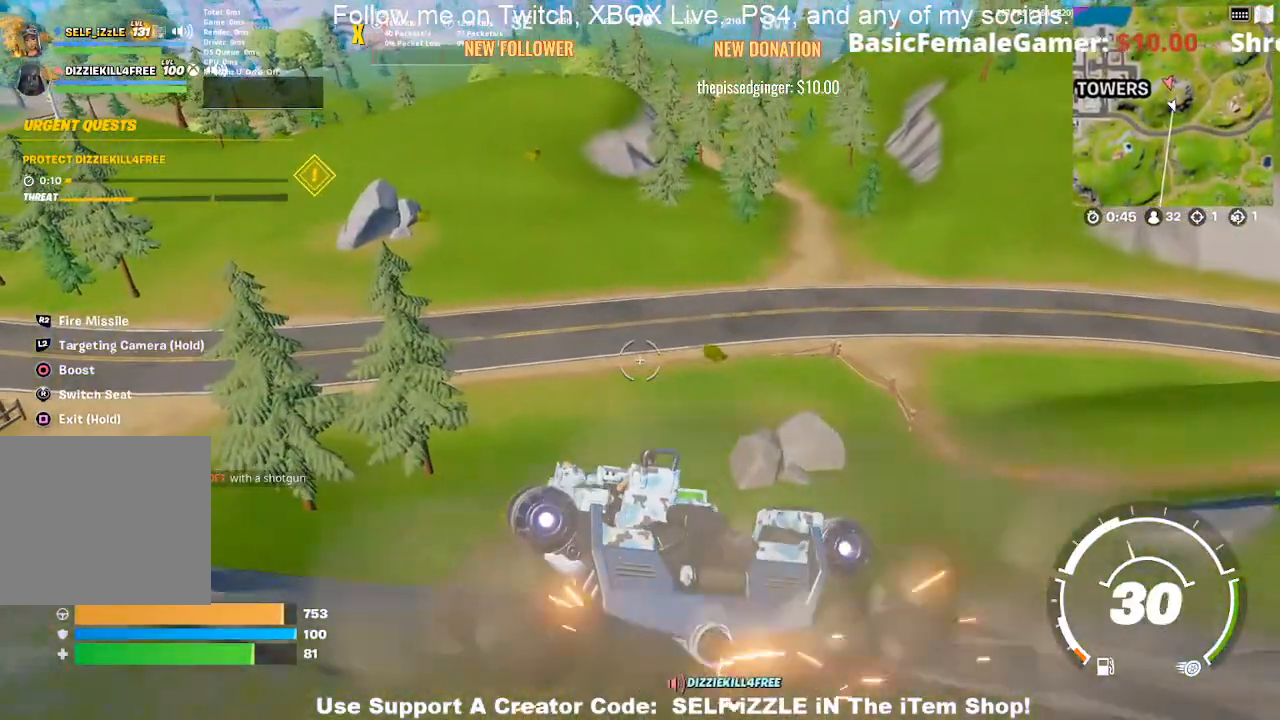
{"buttons": [], "left_stick": "center", "right_stick": "center", "events": [[233, "CIRCLE", "down"], [400, "CIRCLE", "up"]]}
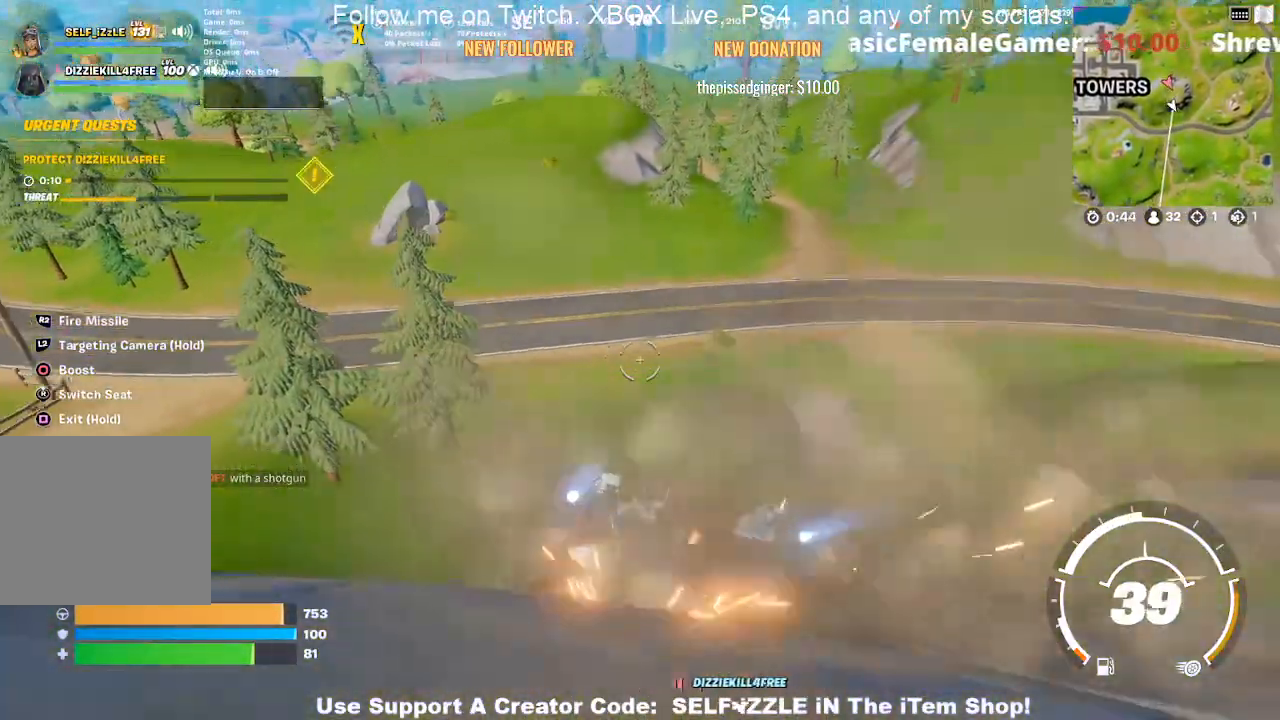
{"buttons": [], "left_stick": "up-right", "right_stick": "center", "events": [[433, "left_stick", "up-right"]]}
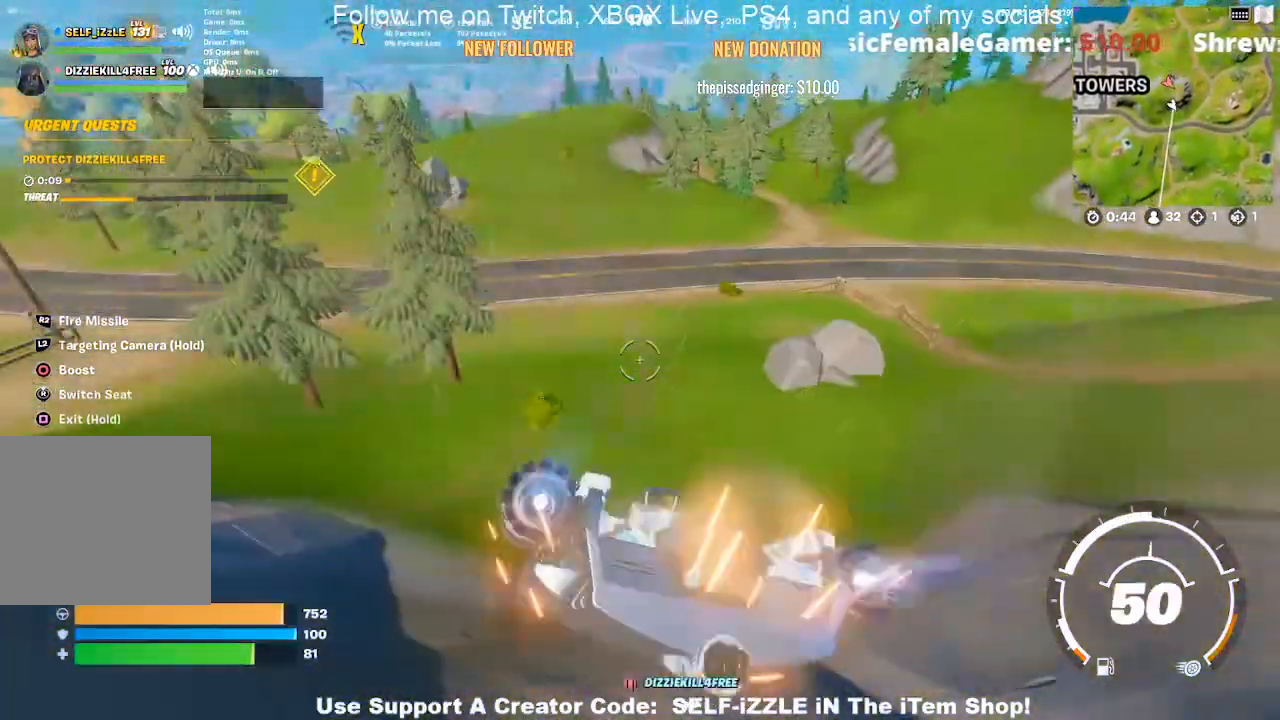
{"buttons": [], "left_stick": "up", "right_stick": "center", "events": [[33, "left_stick", "up"]]}
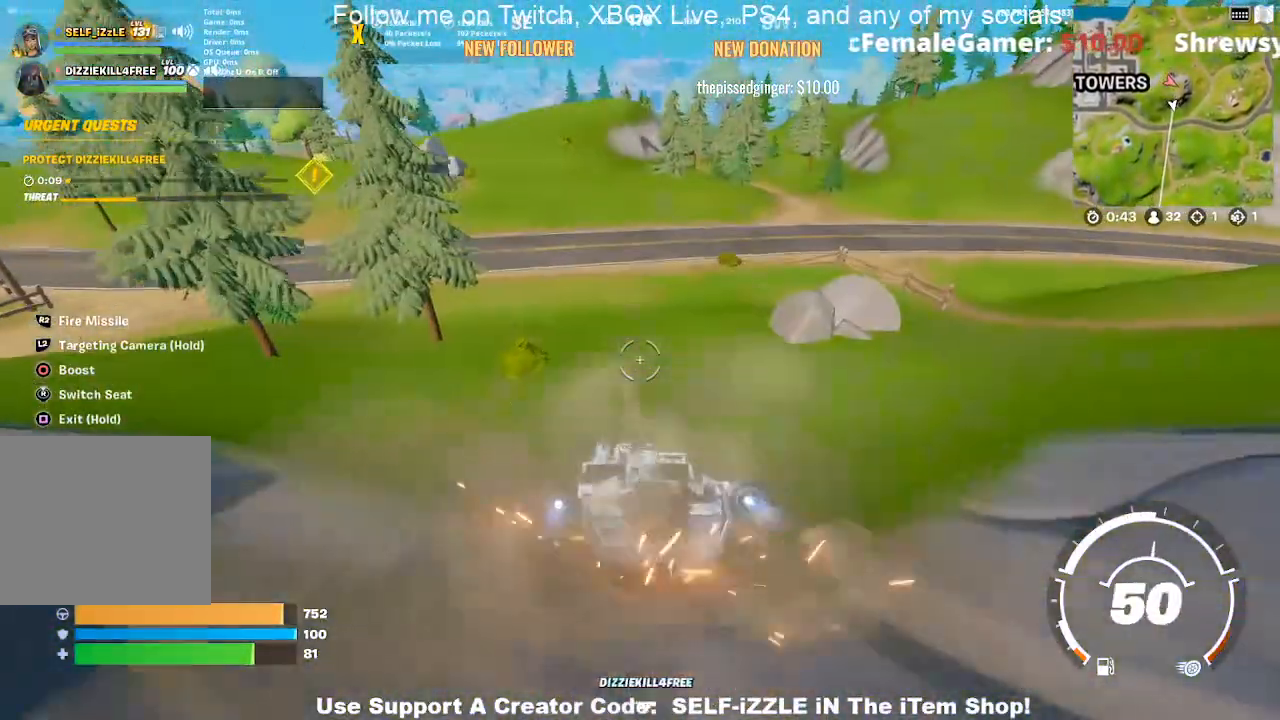
{"buttons": [], "left_stick": "up", "right_stick": "center", "events": []}
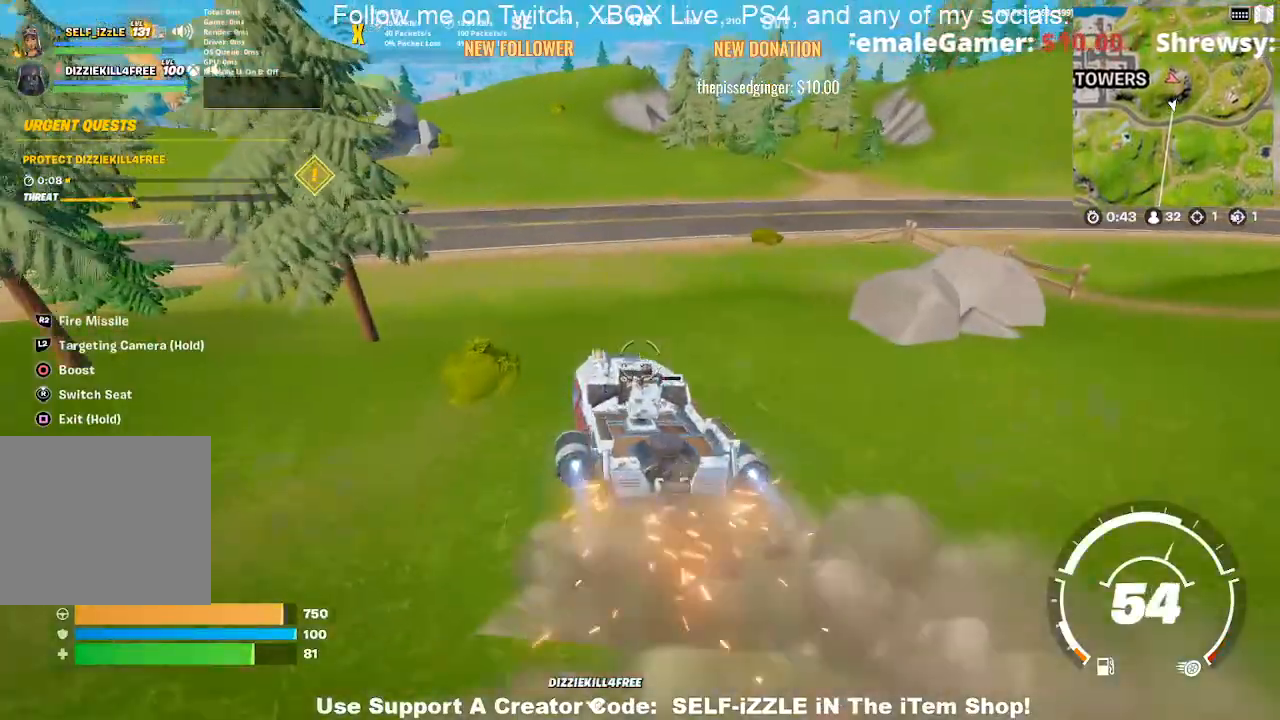
{"buttons": [], "left_stick": "up", "right_stick": "center", "events": []}
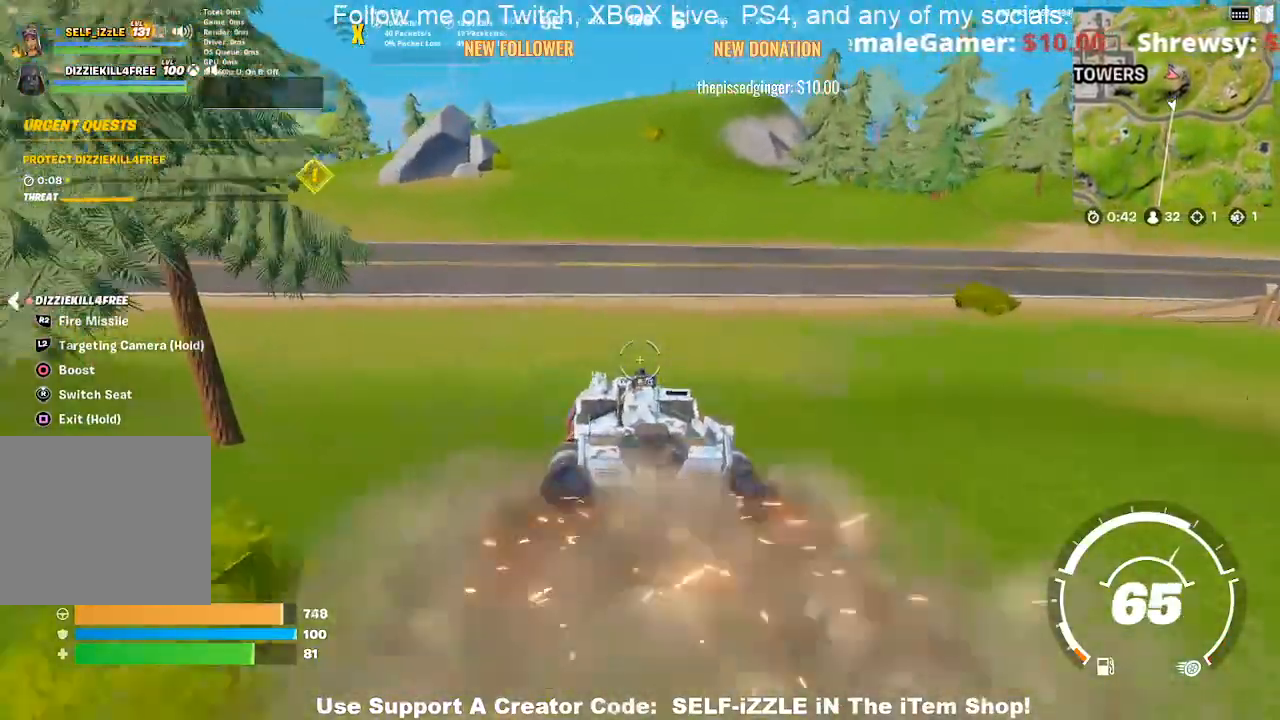
{"buttons": [], "left_stick": "up", "right_stick": "center", "events": []}
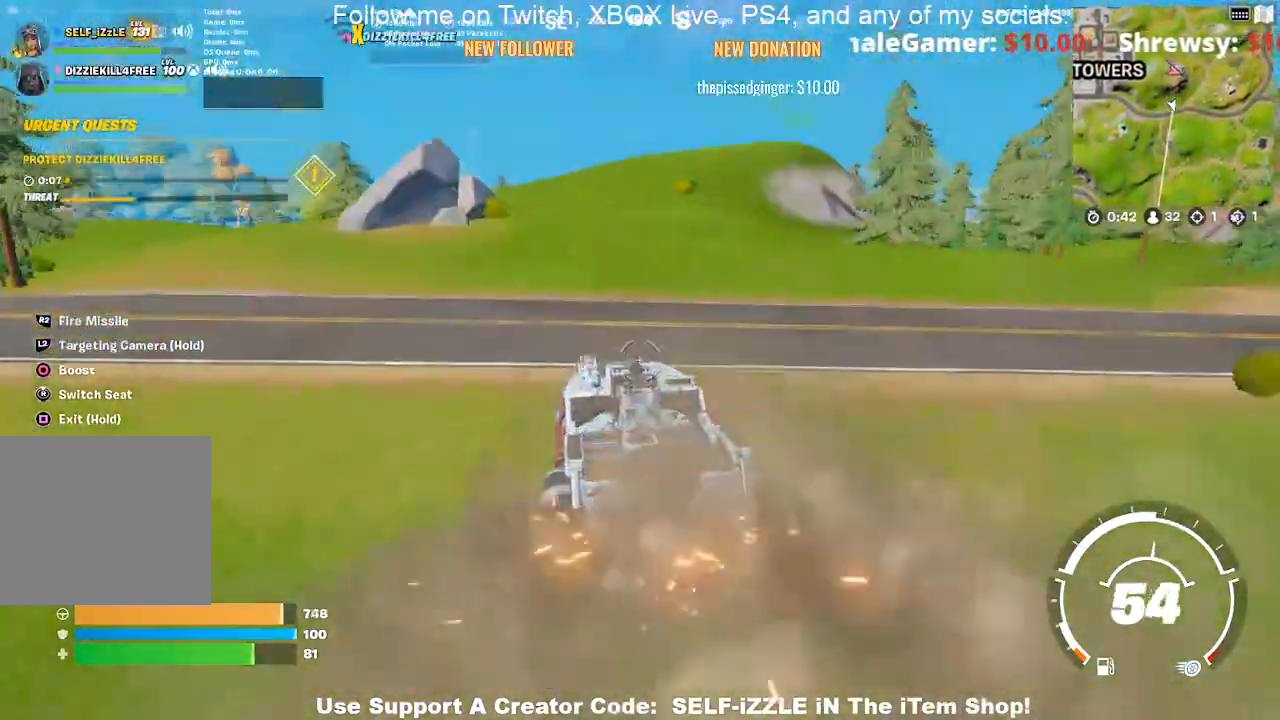
{"buttons": [], "left_stick": "up", "right_stick": "center", "events": []}
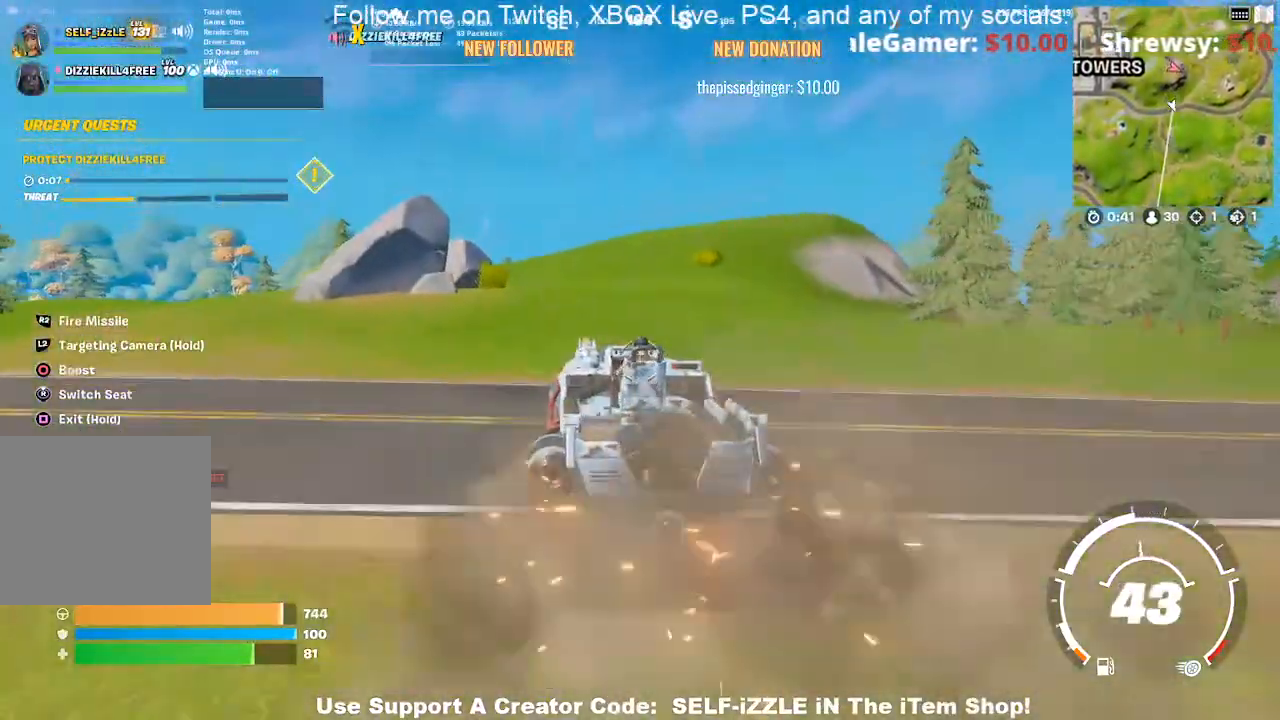
{"buttons": [], "left_stick": "up", "right_stick": "center", "events": []}
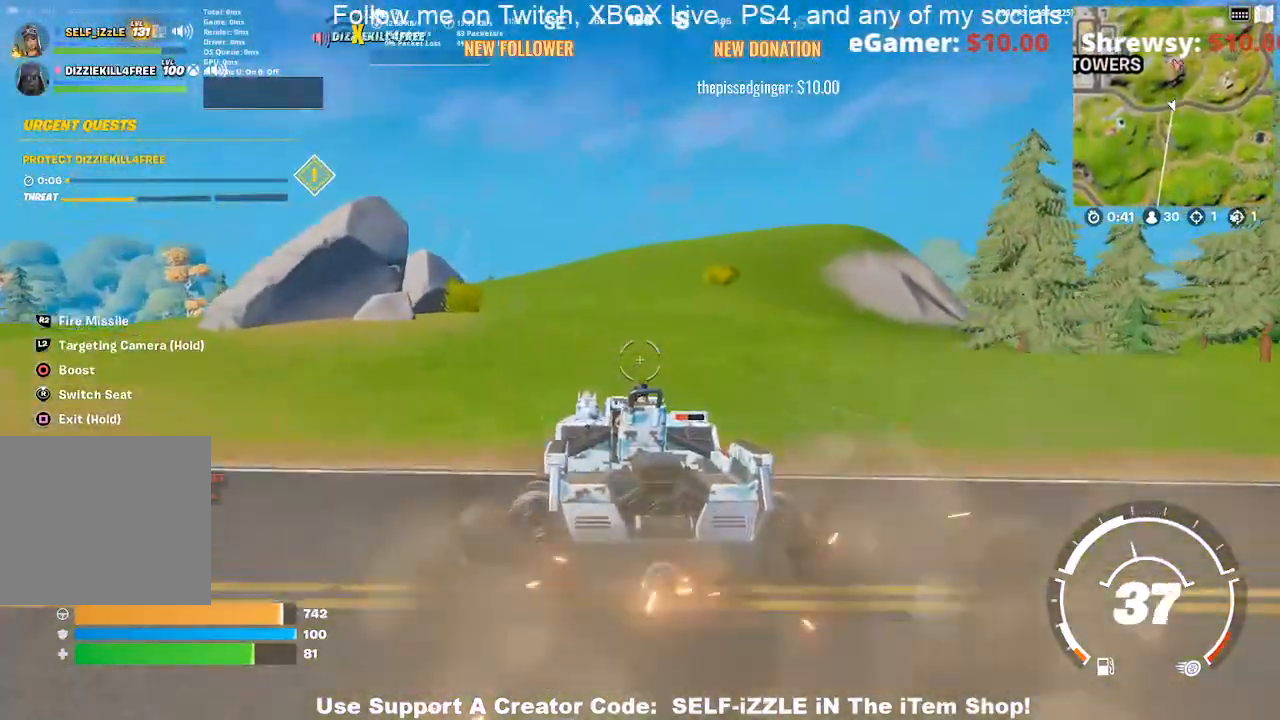
{"buttons": [], "left_stick": "up", "right_stick": "center", "events": []}
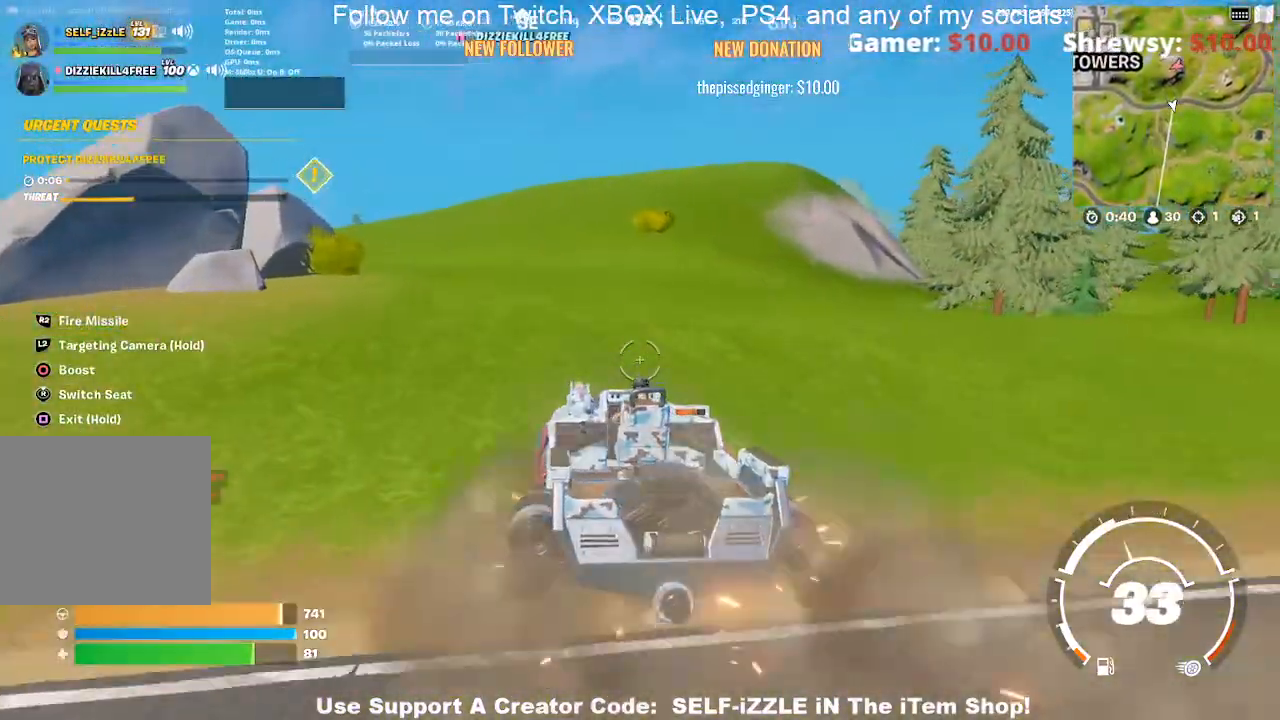
{"buttons": [], "left_stick": "up", "right_stick": "center", "events": []}
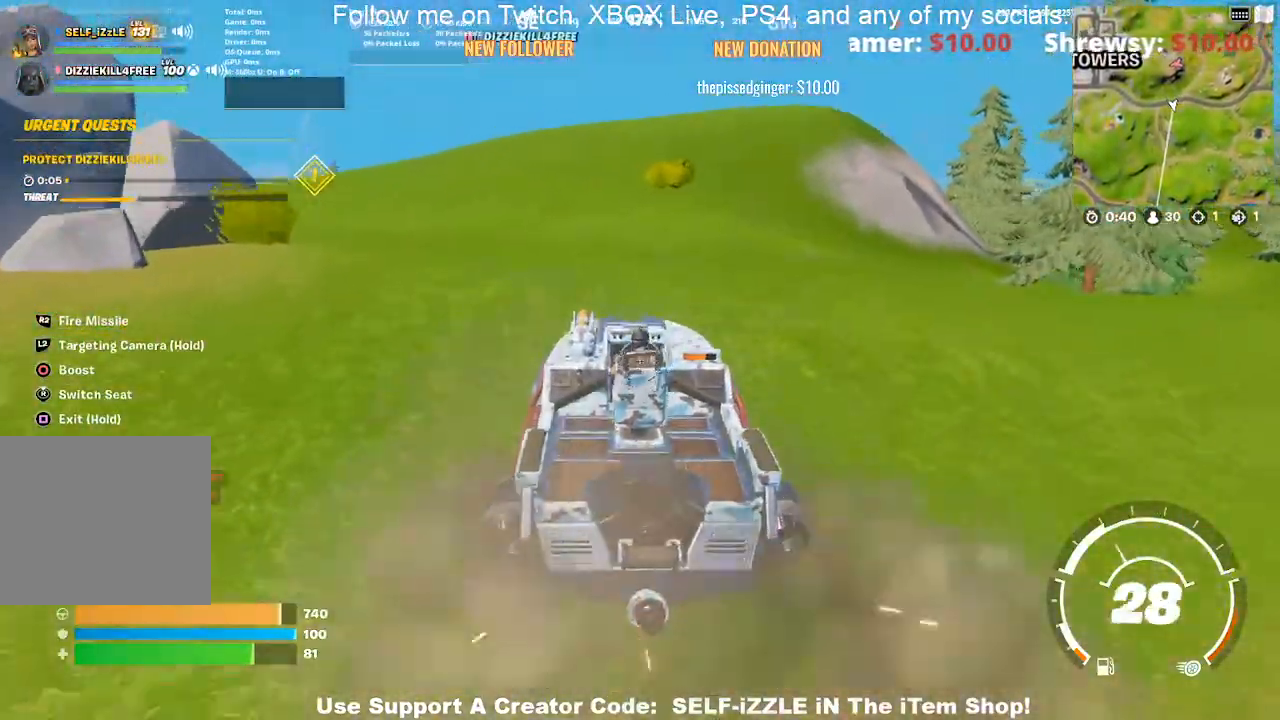
{"buttons": [], "left_stick": "up", "right_stick": "center", "events": []}
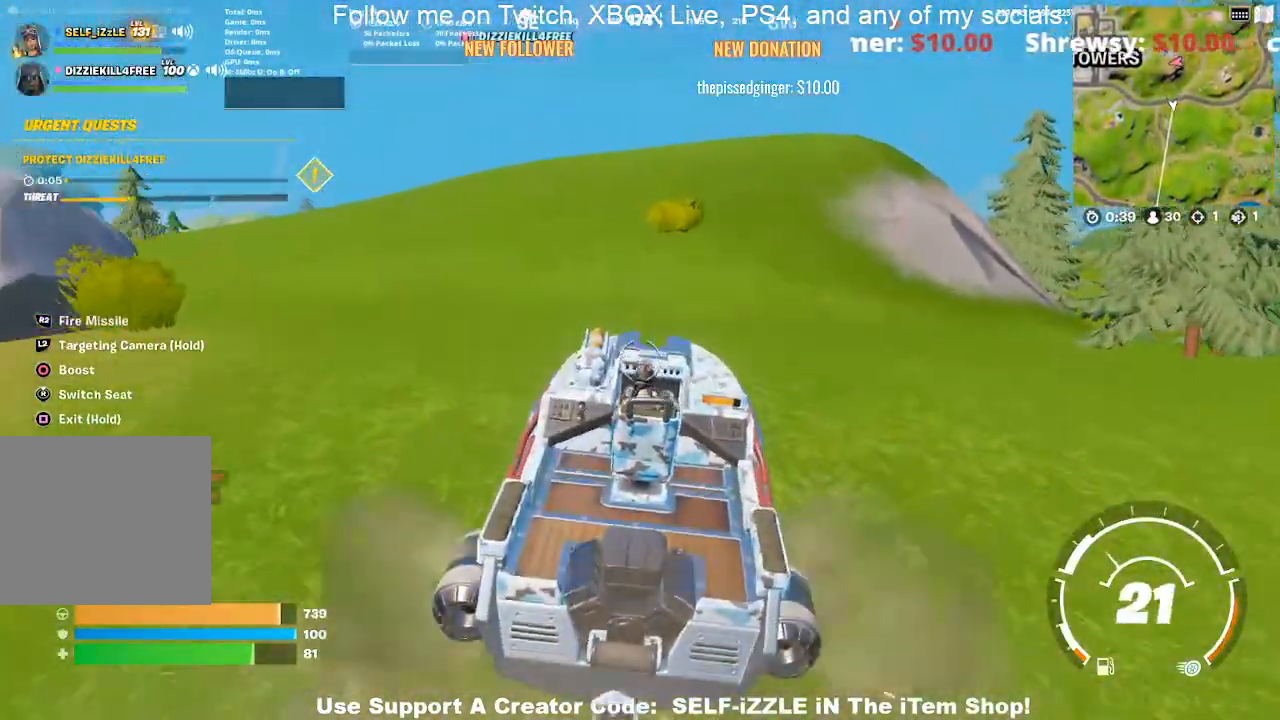
{"buttons": [], "left_stick": "up", "right_stick": "center", "events": []}
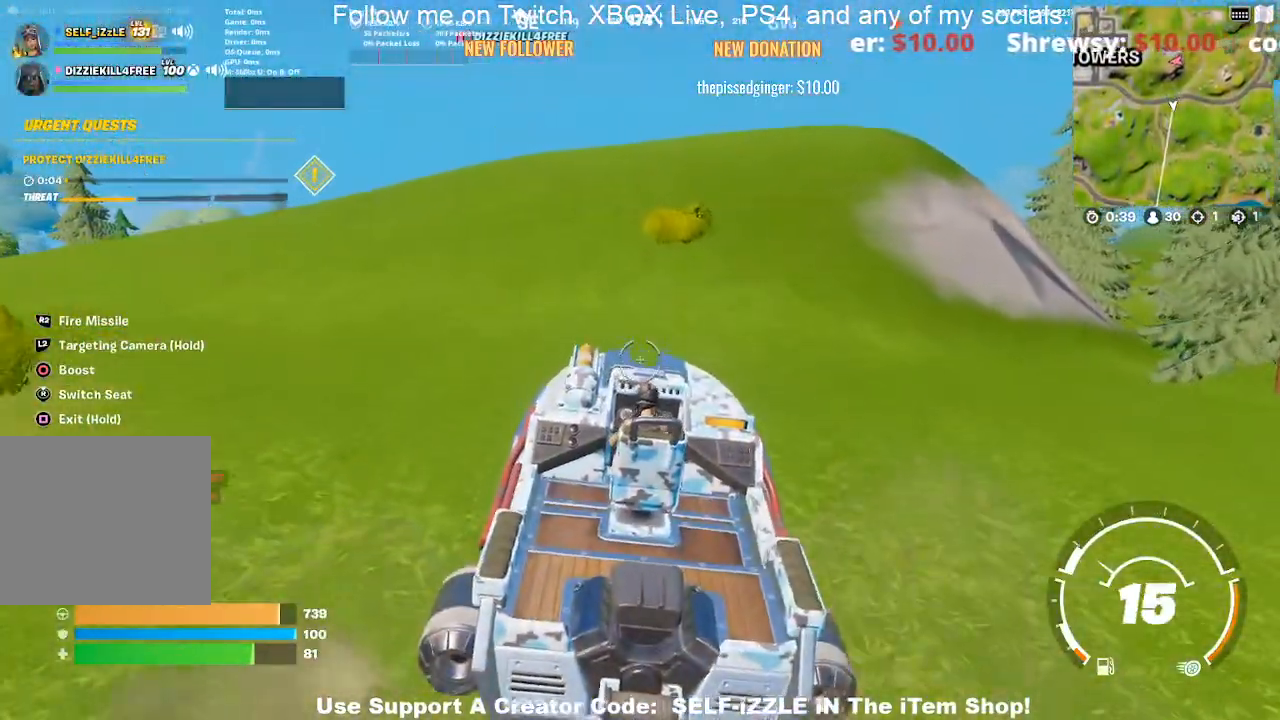
{"buttons": [], "left_stick": "up", "right_stick": "center", "events": []}
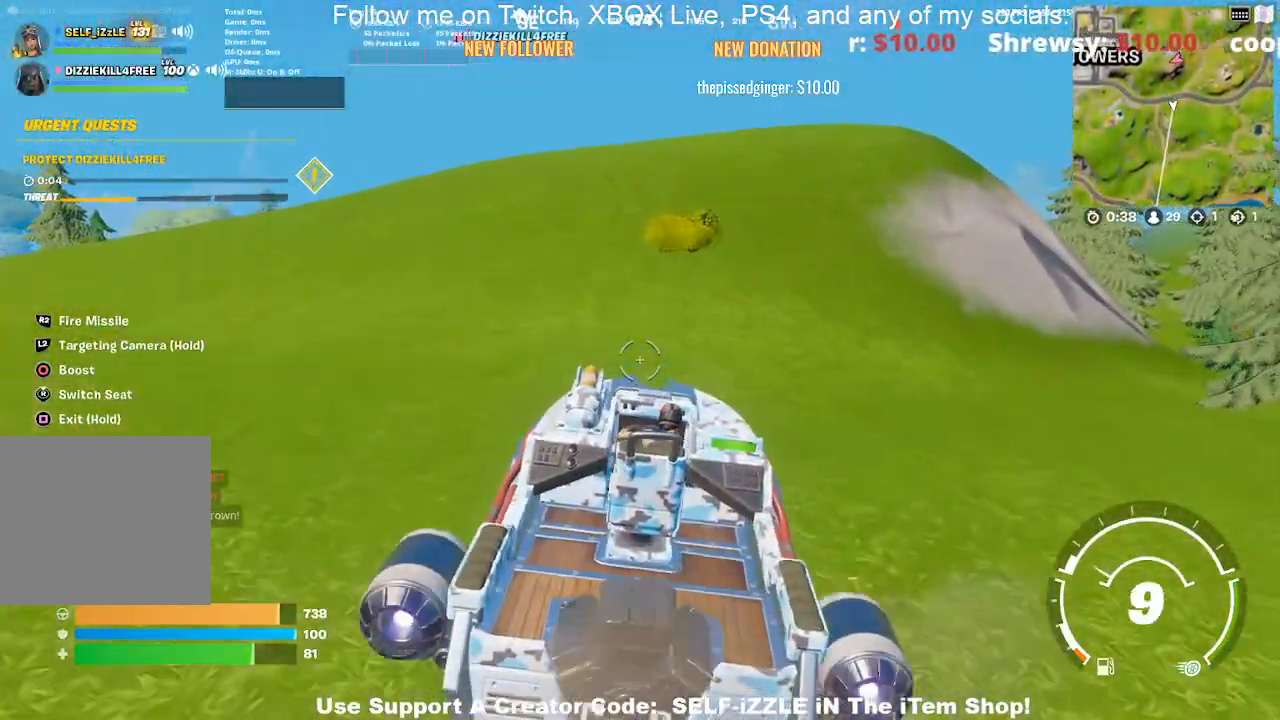
{"buttons": ["SQUARE"], "left_stick": "up", "right_stick": "center", "events": [[333, "SQUARE", "down"]]}
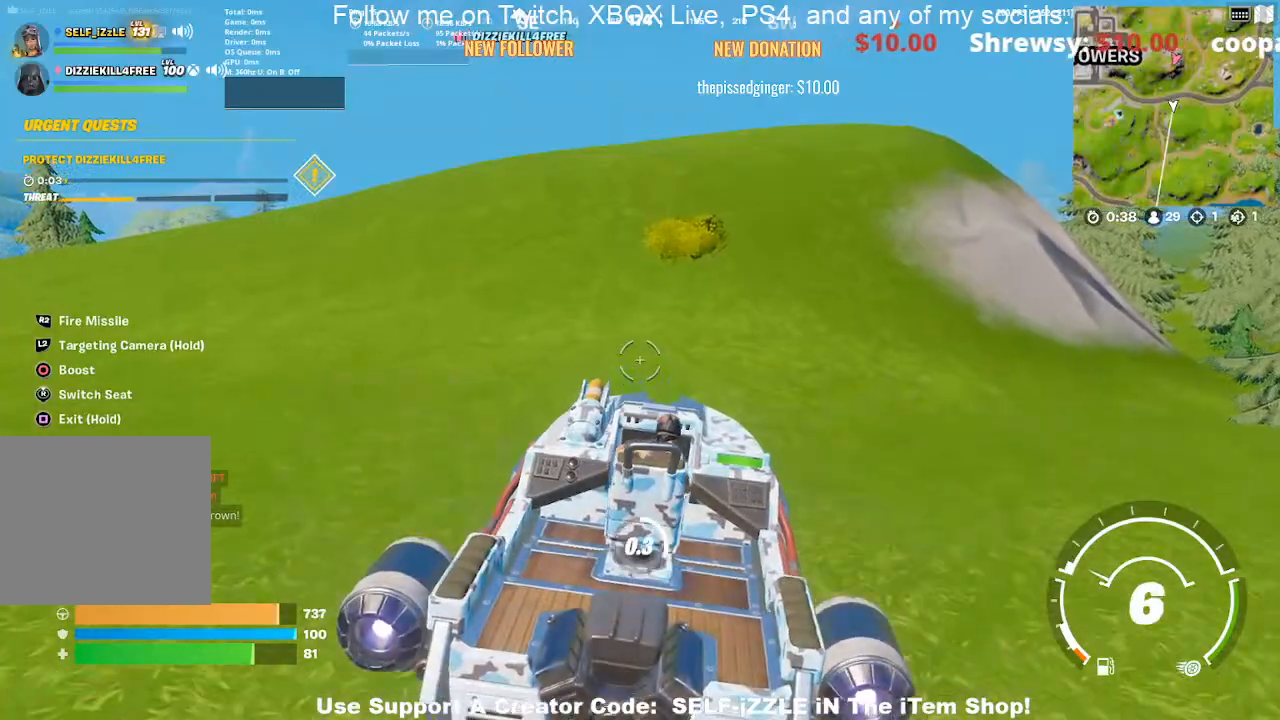
{"buttons": ["SQUARE"], "left_stick": "up", "right_stick": "center", "events": []}
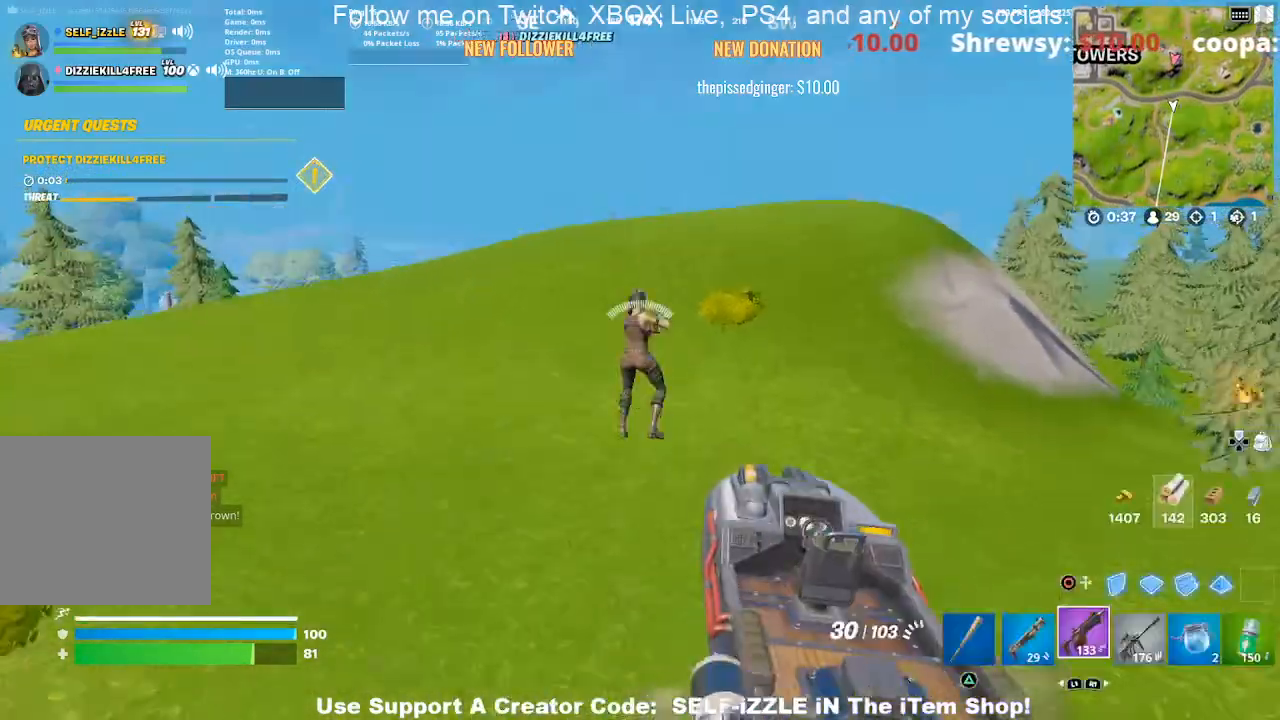
{"buttons": [], "left_stick": "up", "right_stick": "center", "events": [[100, "SQUARE", "up"]]}
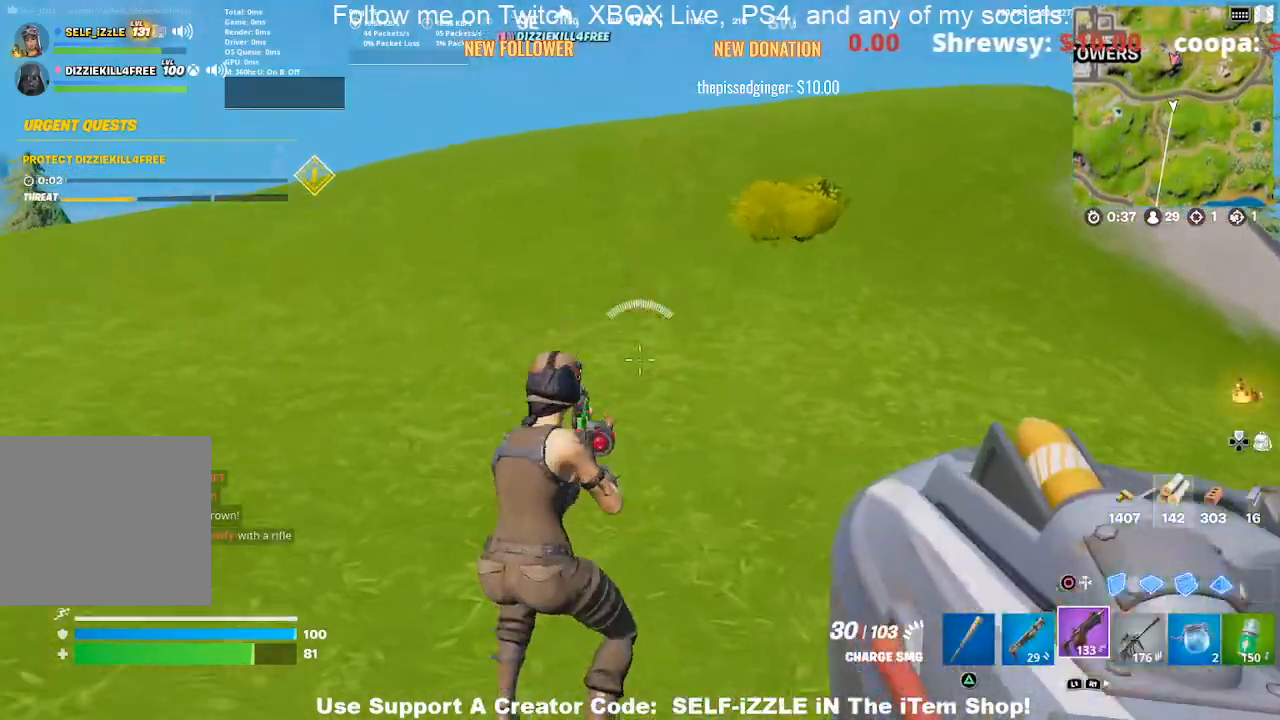
{"buttons": ["CROSS"], "left_stick": "up", "right_stick": "center", "events": [[467, "CROSS", "down"]]}